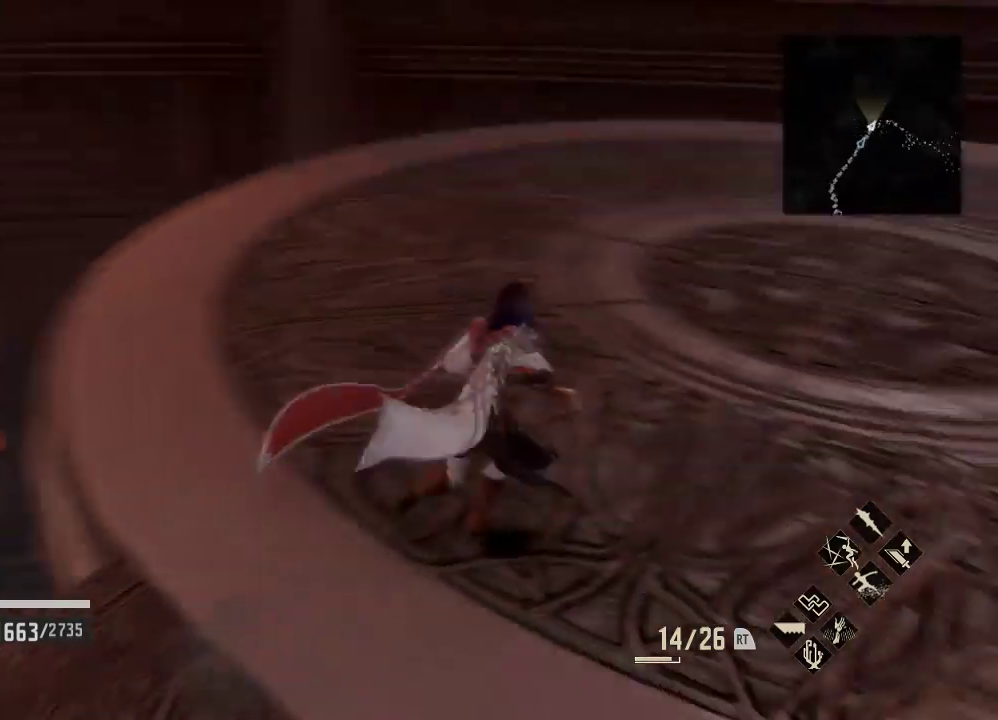
Gameplay with a controller (Xbox layout); each line is a JSON object with the inputs held at the frame after it. "events" lists button and stick changes between this image and that frame as [ms after this image, input, new state], when the widget could be followed in between.
{"buttons": [], "left_stick": "up", "right_stick": "center", "events": [[100, "right_stick", "center"], [200, "left_stick", "center"], [200, "right_stick", "right"], [267, "left_stick", "up"], [400, "right_stick", "center"]]}
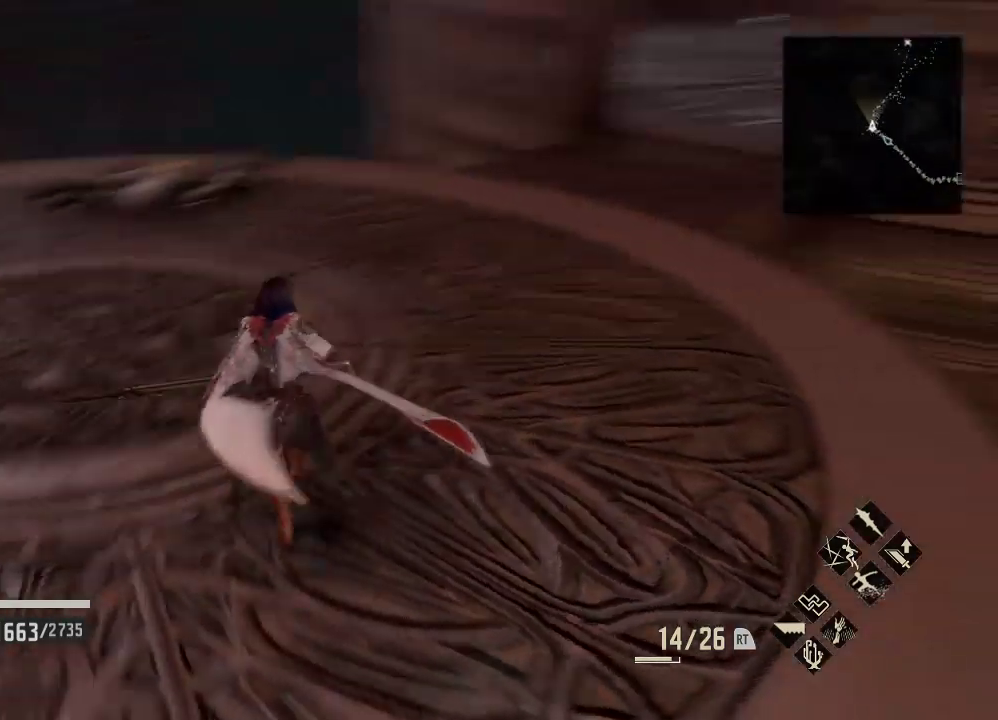
{"buttons": [], "left_stick": "up", "right_stick": "center", "events": [[133, "right_stick", "up-right"], [200, "left_stick", "down"], [200, "right_stick", "center"], [267, "left_stick", "up"]]}
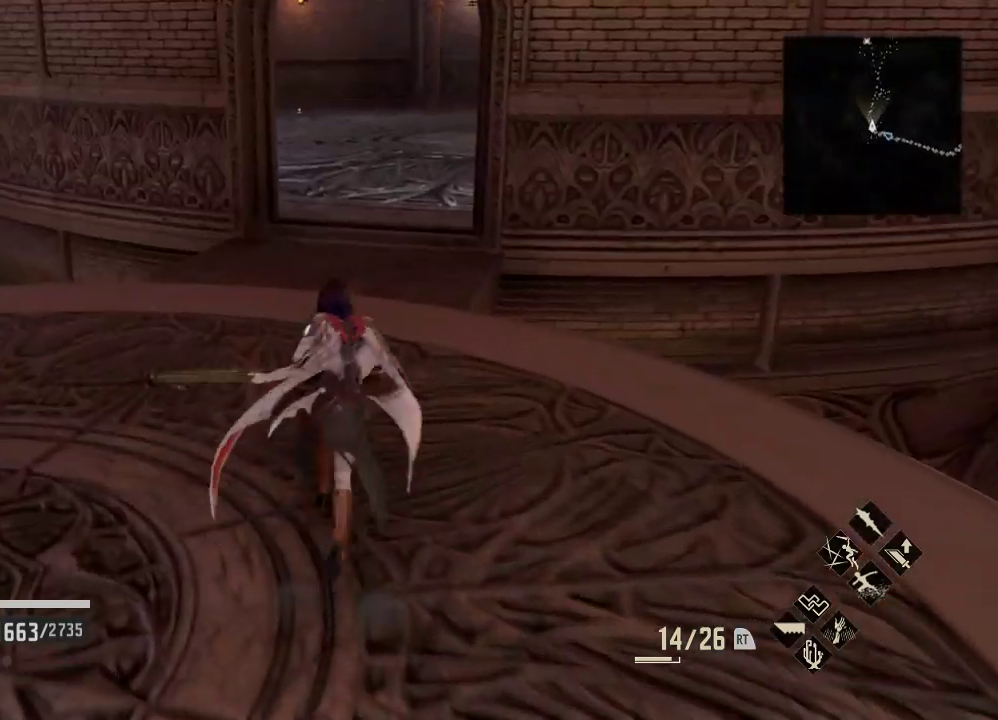
{"buttons": [], "left_stick": "up", "right_stick": "up", "events": [[500, "right_stick", "up"]]}
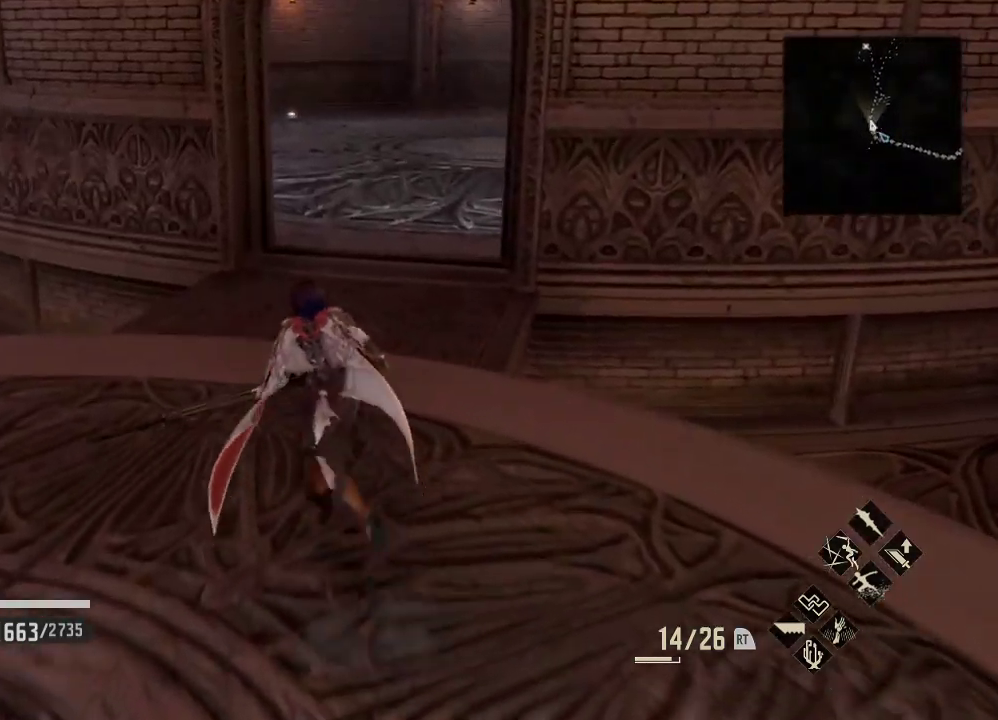
{"buttons": ["R1"], "left_stick": "up", "right_stick": "right", "events": [[33, "R1", "down"], [100, "right_stick", "center"], [433, "right_stick", "right"]]}
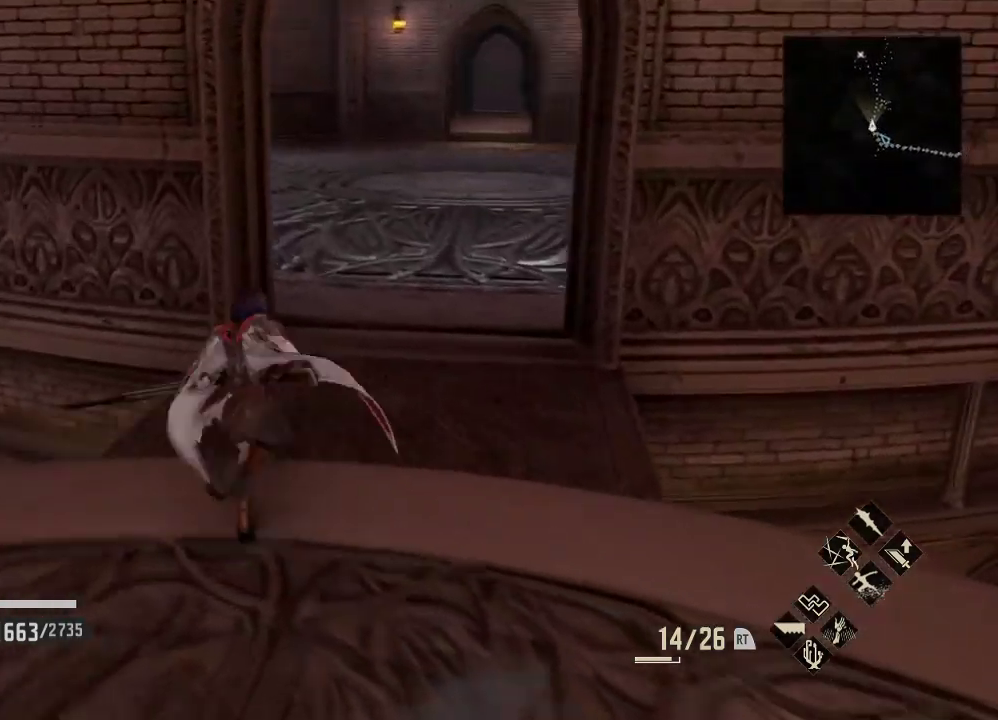
{"buttons": ["R1"], "left_stick": "up", "right_stick": "center", "events": [[33, "right_stick", "center"]]}
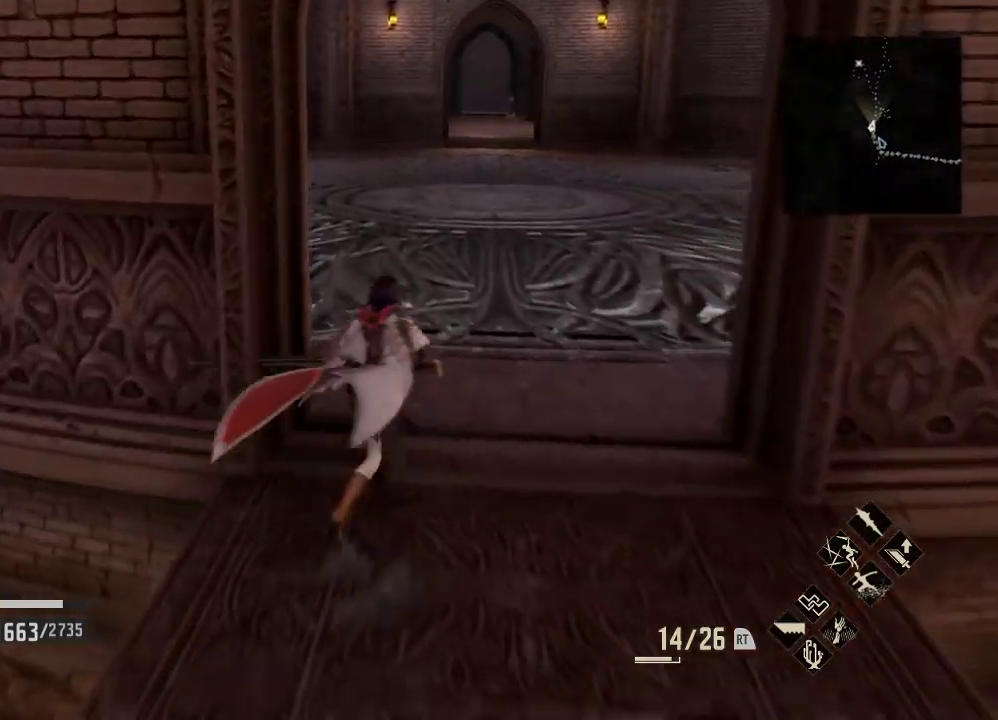
{"buttons": ["R1"], "left_stick": "up", "right_stick": "center", "events": [[233, "right_stick", "left"], [400, "right_stick", "center"]]}
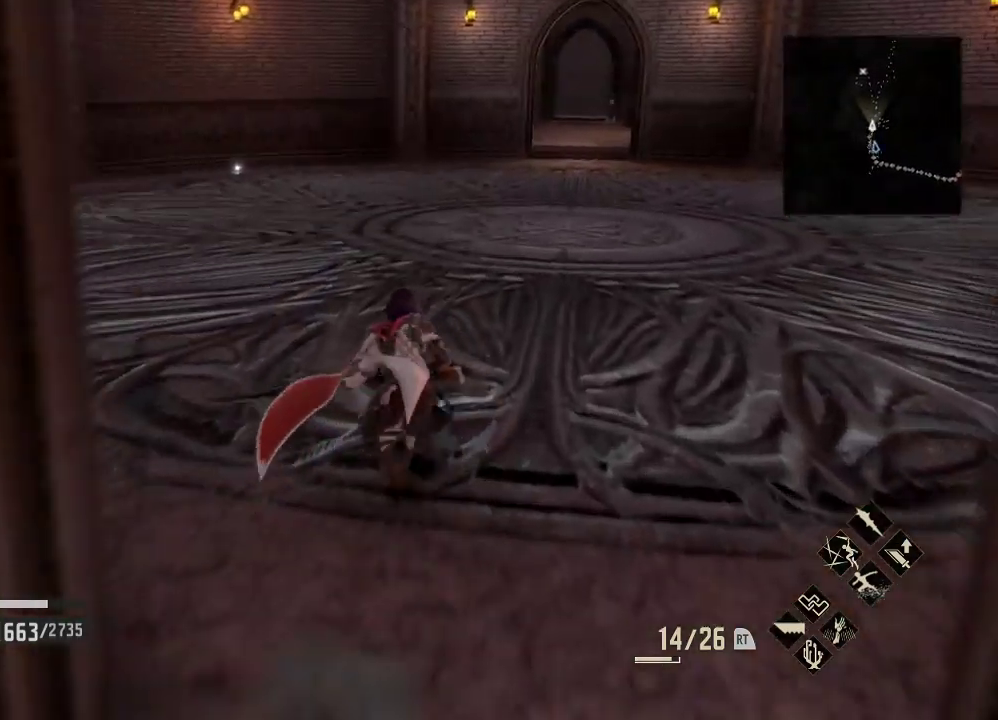
{"buttons": ["R1"], "left_stick": "up", "right_stick": "center", "events": []}
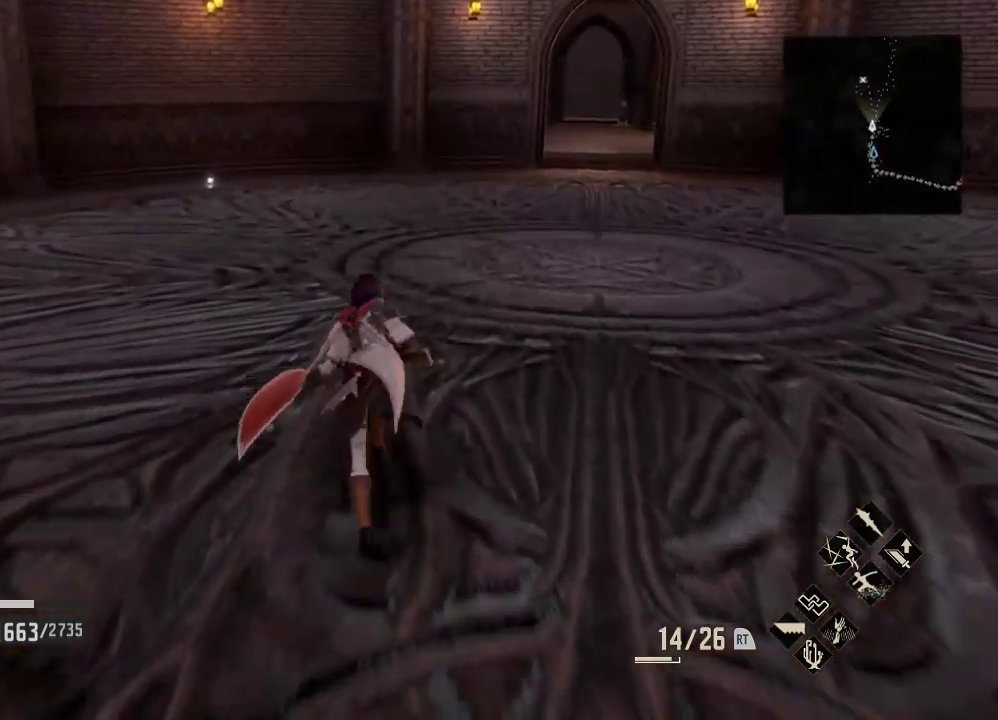
{"buttons": ["R1"], "left_stick": "up", "right_stick": "center", "events": []}
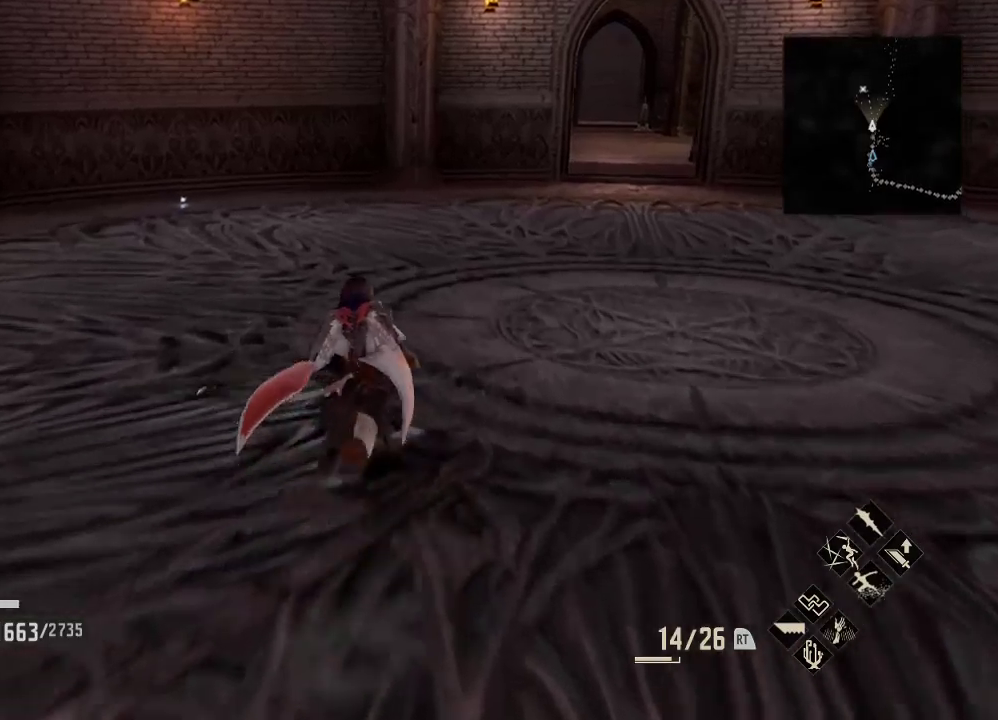
{"buttons": ["R1", "START"], "left_stick": "up", "right_stick": "center", "events": [[300, "START", "down"]]}
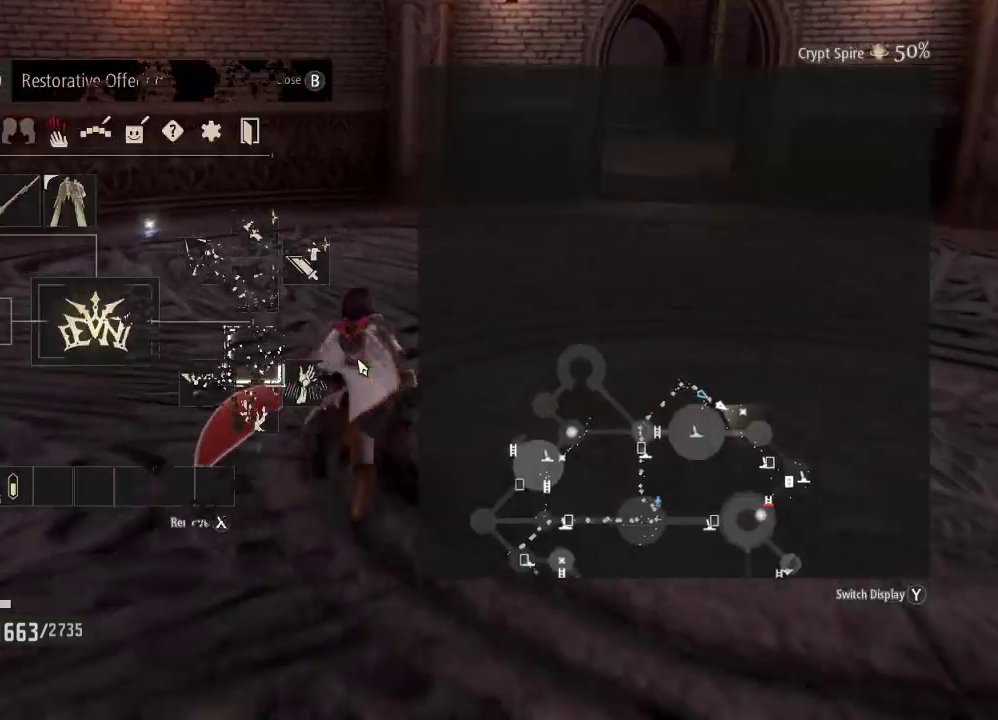
{"buttons": [], "left_stick": "up-left", "right_stick": "center", "events": [[33, "R1", "up"], [33, "START", "up"], [400, "left_stick", "up-left"]]}
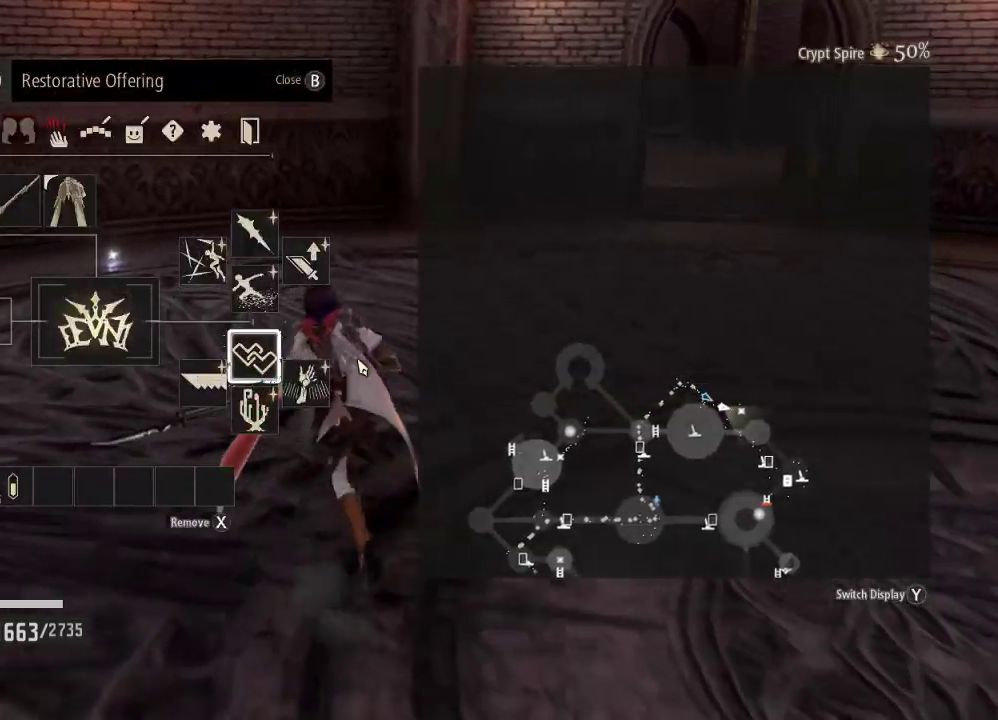
{"buttons": ["B"], "left_stick": "up-left", "right_stick": "center", "events": [[433, "B", "down"]]}
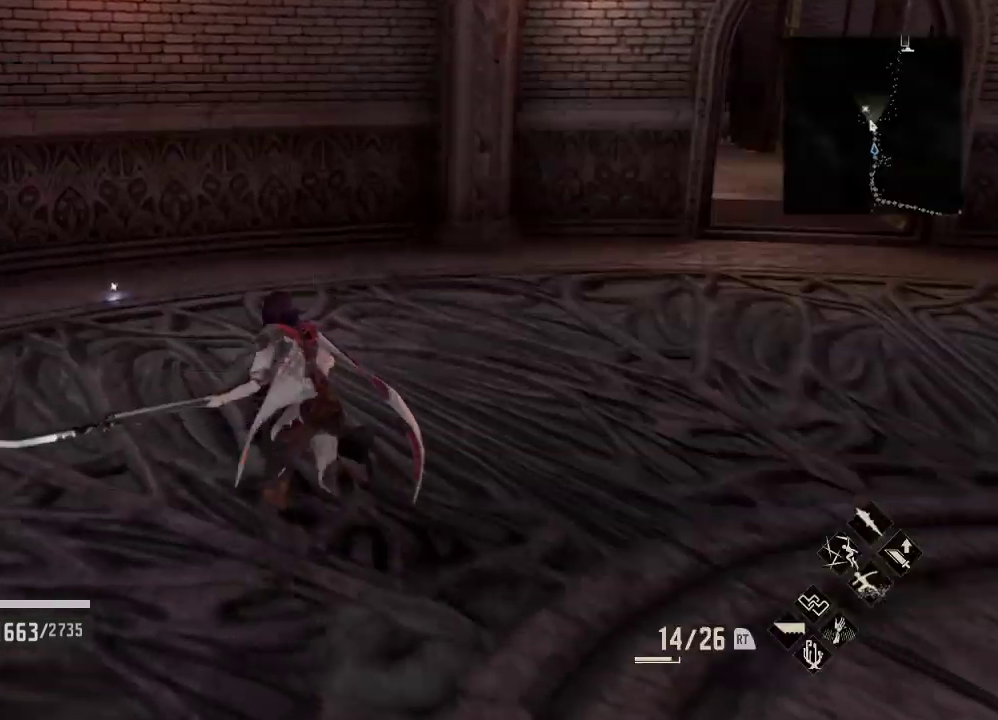
{"buttons": [], "left_stick": "up-left", "right_stick": "right", "events": [[67, "B", "up"], [433, "right_stick", "right"]]}
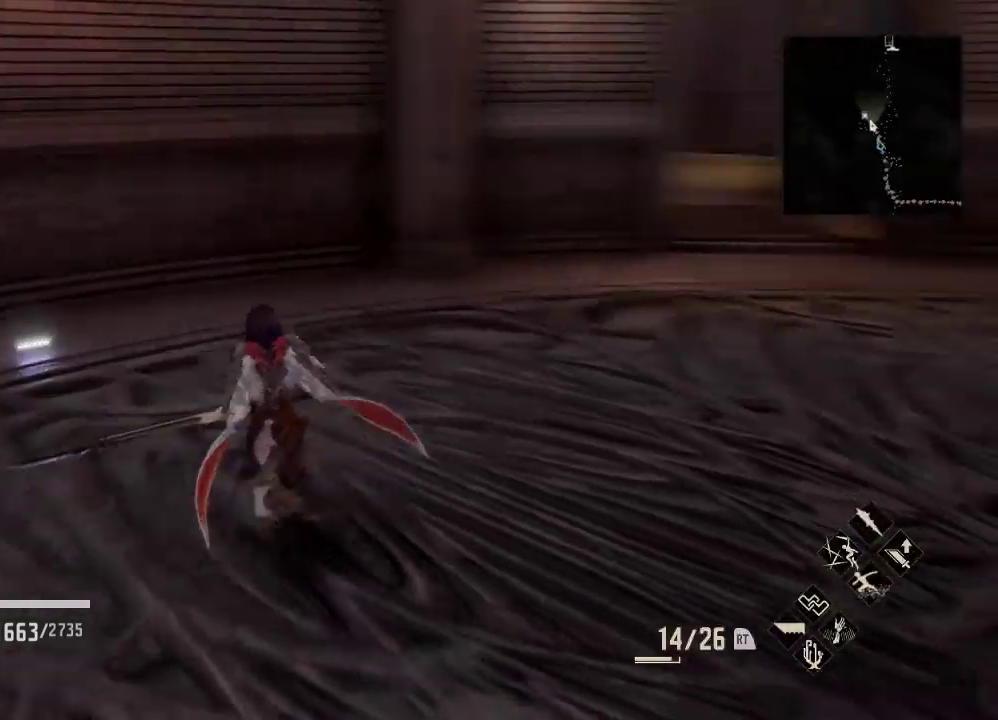
{"buttons": [], "left_stick": "down-left", "right_stick": "right"}
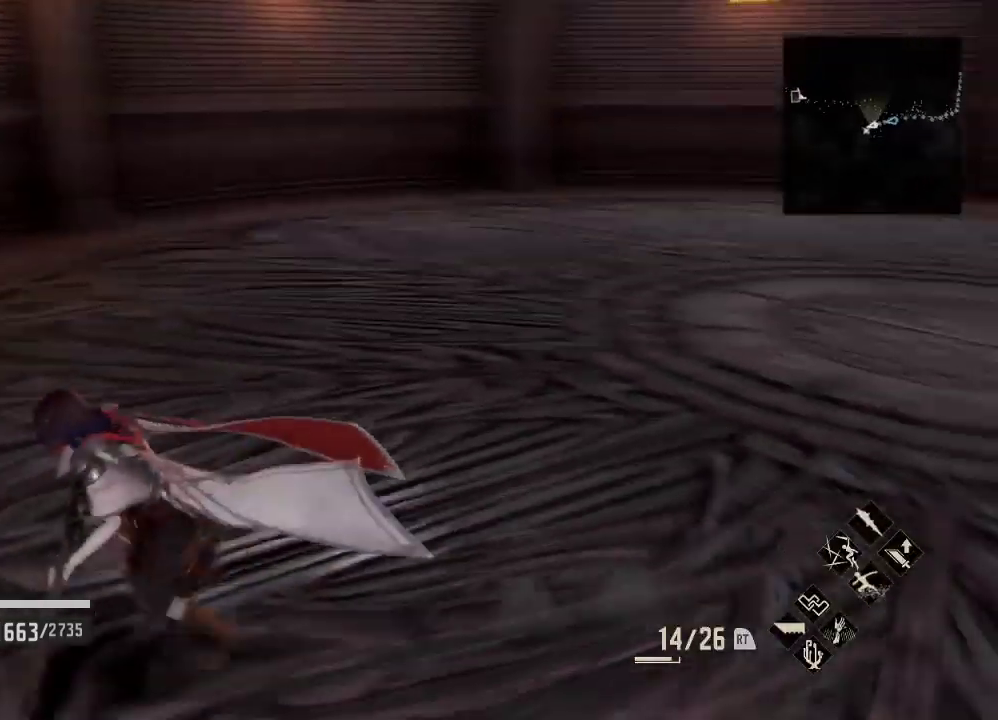
{"buttons": [], "left_stick": "down-left", "right_stick": "center", "events": [[300, "right_stick", "center"]]}
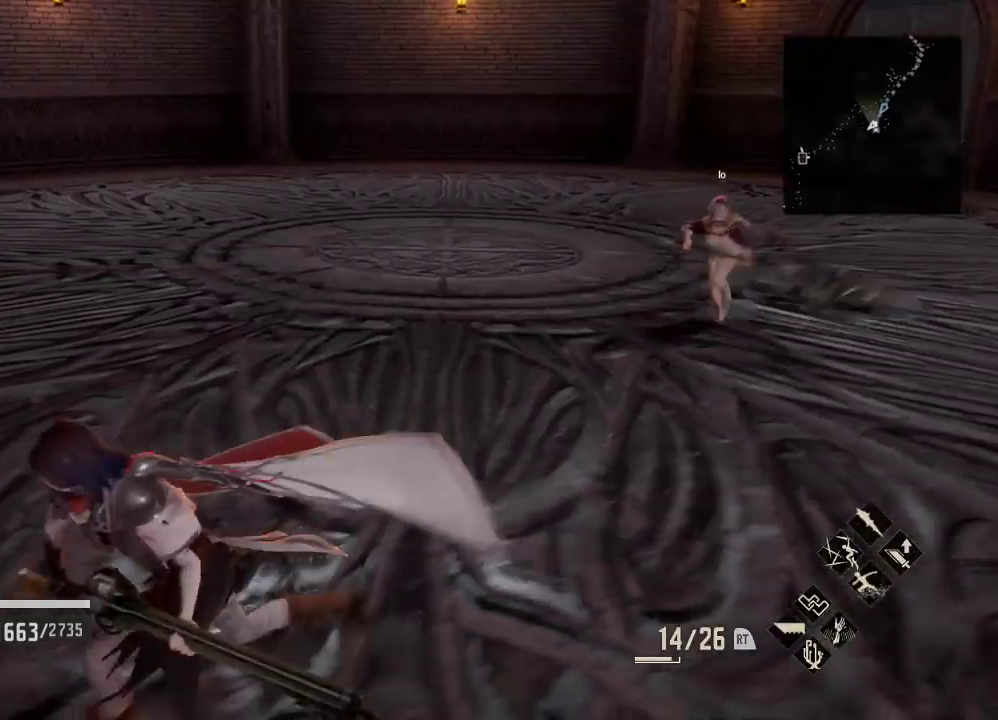
{"buttons": [], "left_stick": "center", "right_stick": "center", "events": [[133, "left_stick", "down"], [300, "left_stick", "center"]]}
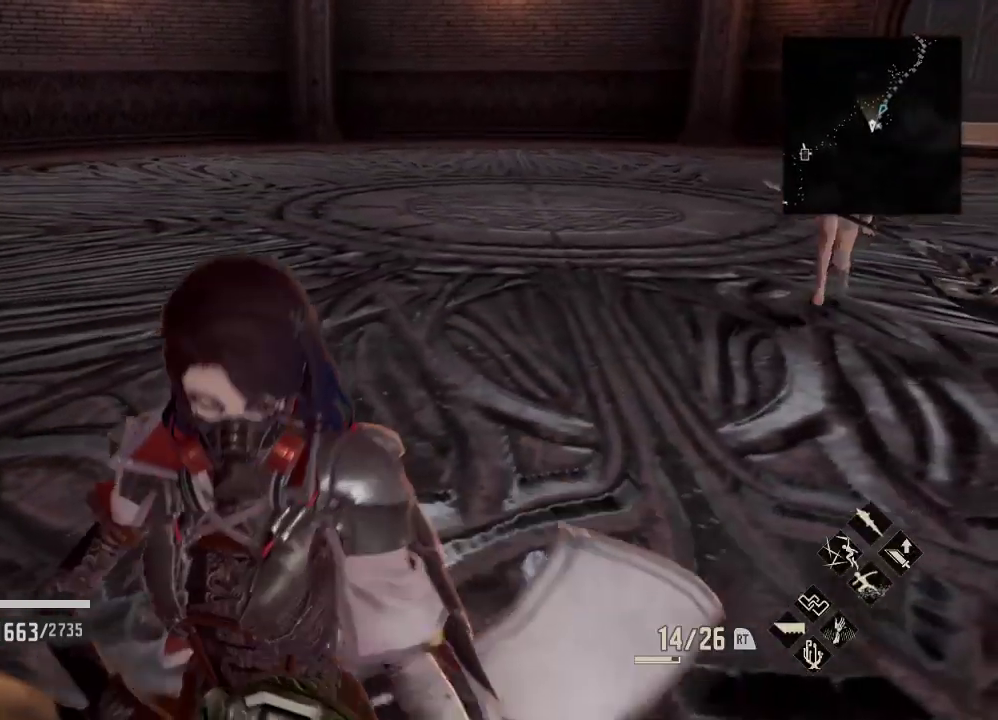
{"buttons": [], "left_stick": "center", "right_stick": "down-left", "events": [[300, "right_stick", "down-left"]]}
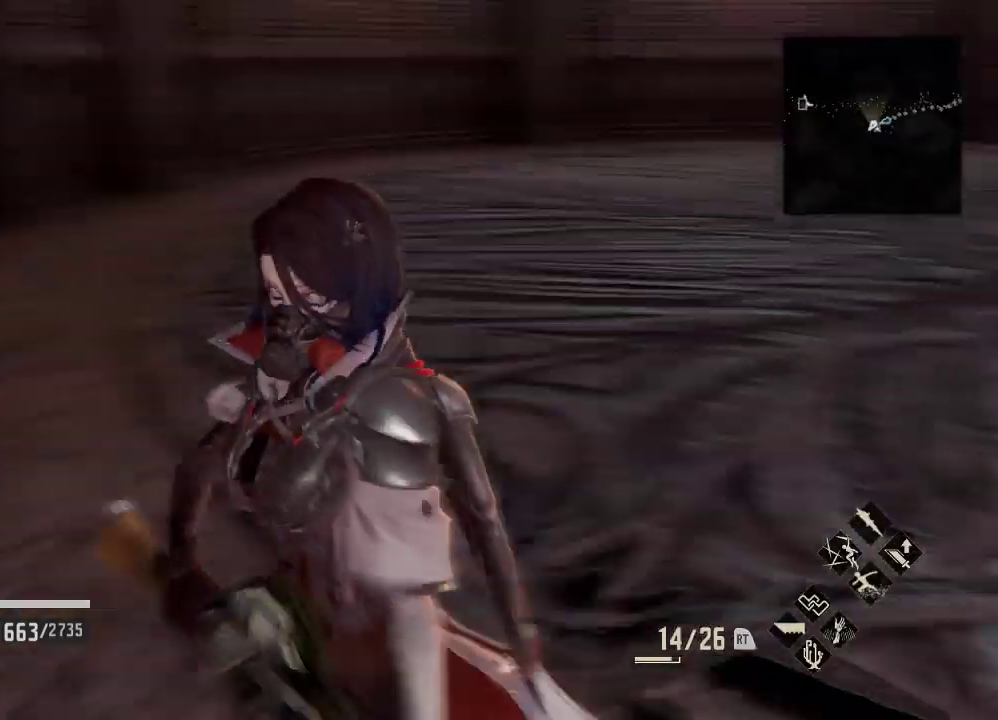
{"buttons": [], "left_stick": "down", "right_stick": "center", "events": [[200, "left_stick", "down"], [200, "right_stick", "left"], [300, "right_stick", "down-left"], [400, "right_stick", "center"]]}
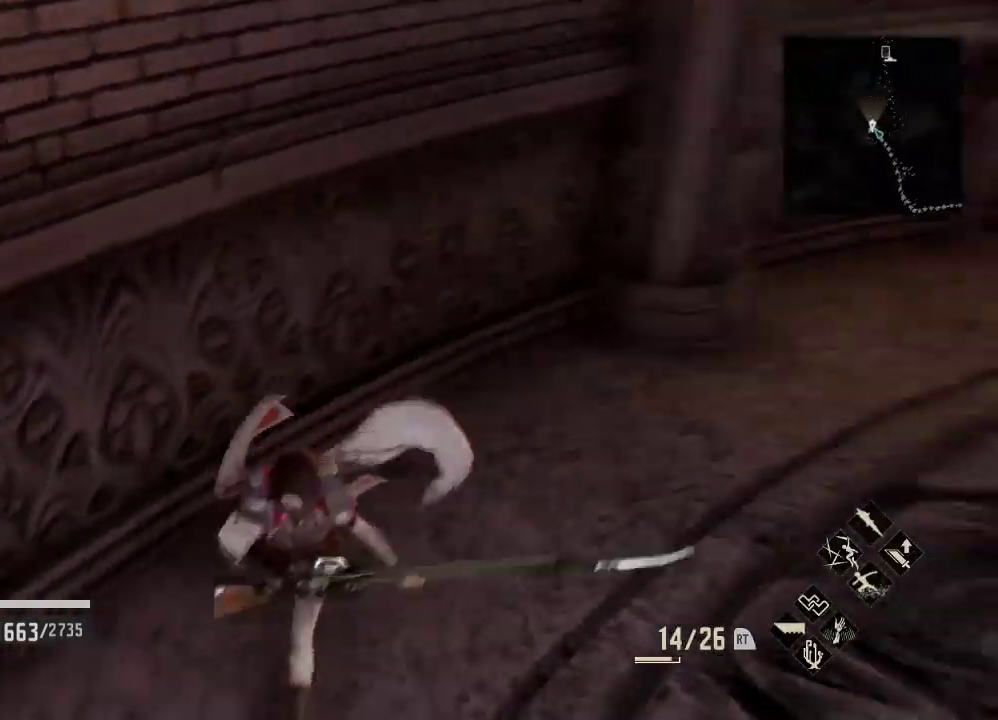
{"buttons": [], "left_stick": "down", "right_stick": "center", "events": []}
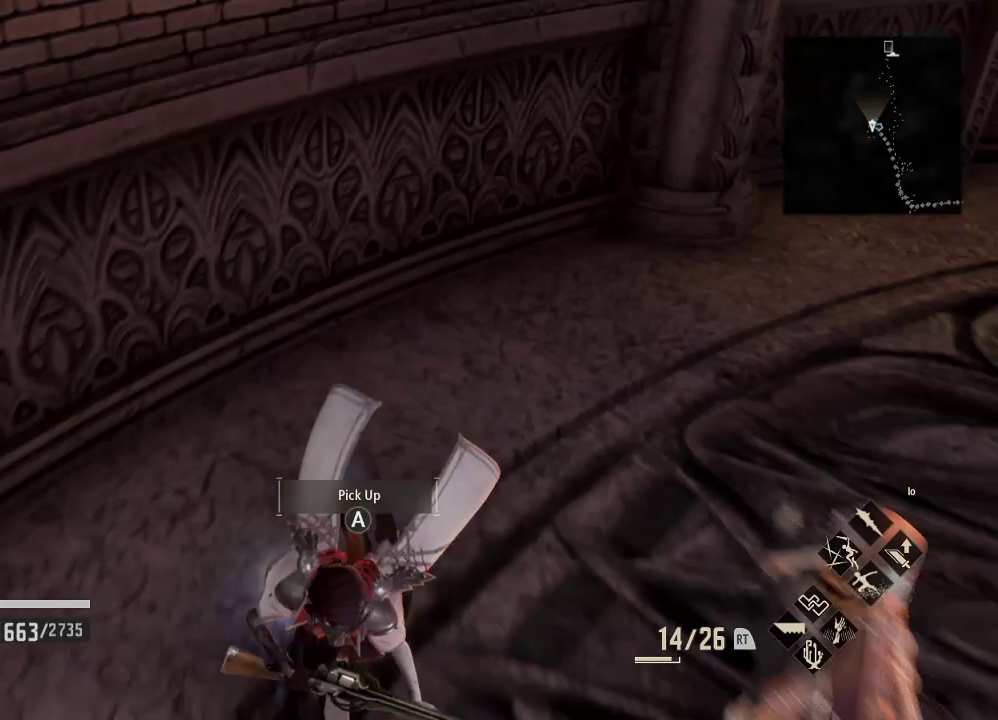
{"buttons": [], "left_stick": "up", "right_stick": "center", "events": [[33, "left_stick", "center"], [167, "left_stick", "up"]]}
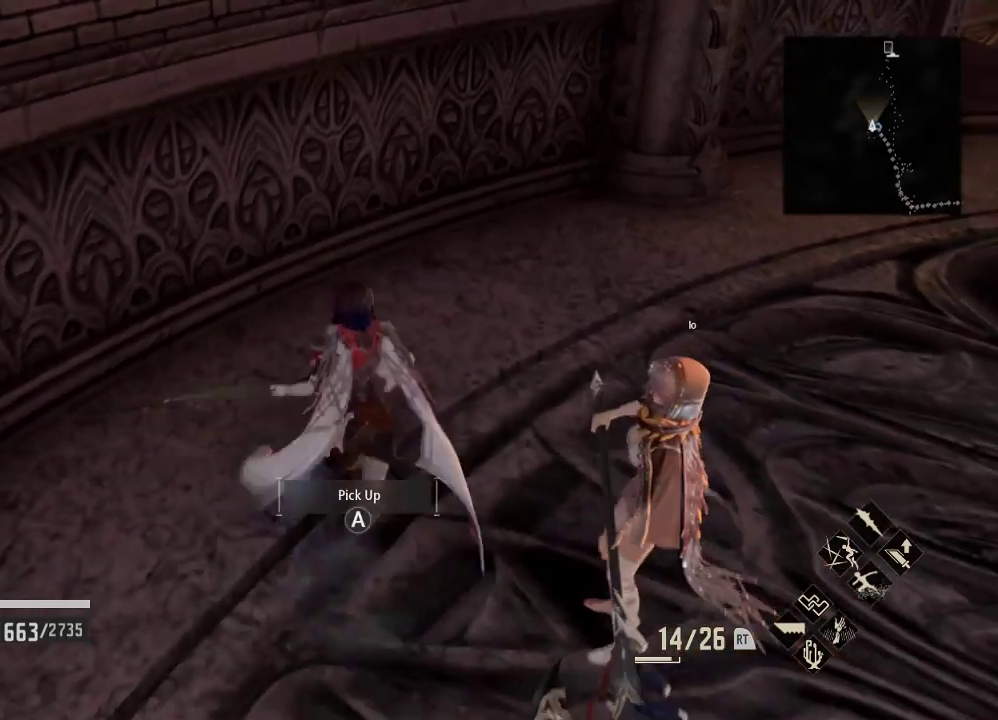
{"buttons": [], "left_stick": "center", "right_stick": "center", "events": [[33, "left_stick", "center"], [133, "A", "down"], [267, "A", "up"]]}
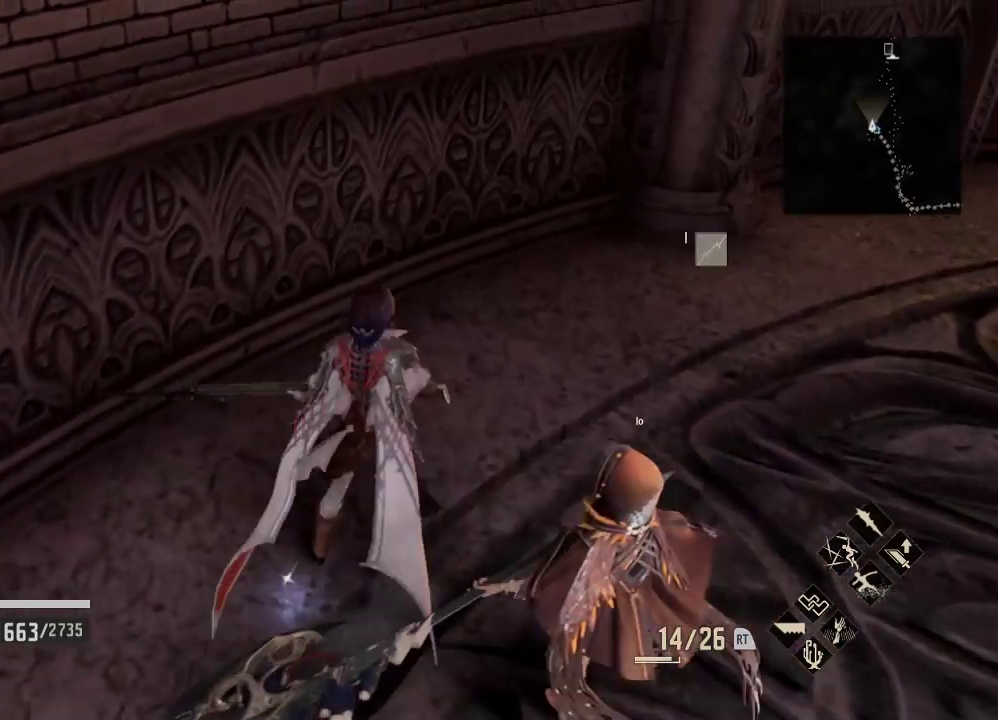
{"buttons": [], "left_stick": "center", "right_stick": "right", "events": [[67, "right_stick", "right"]]}
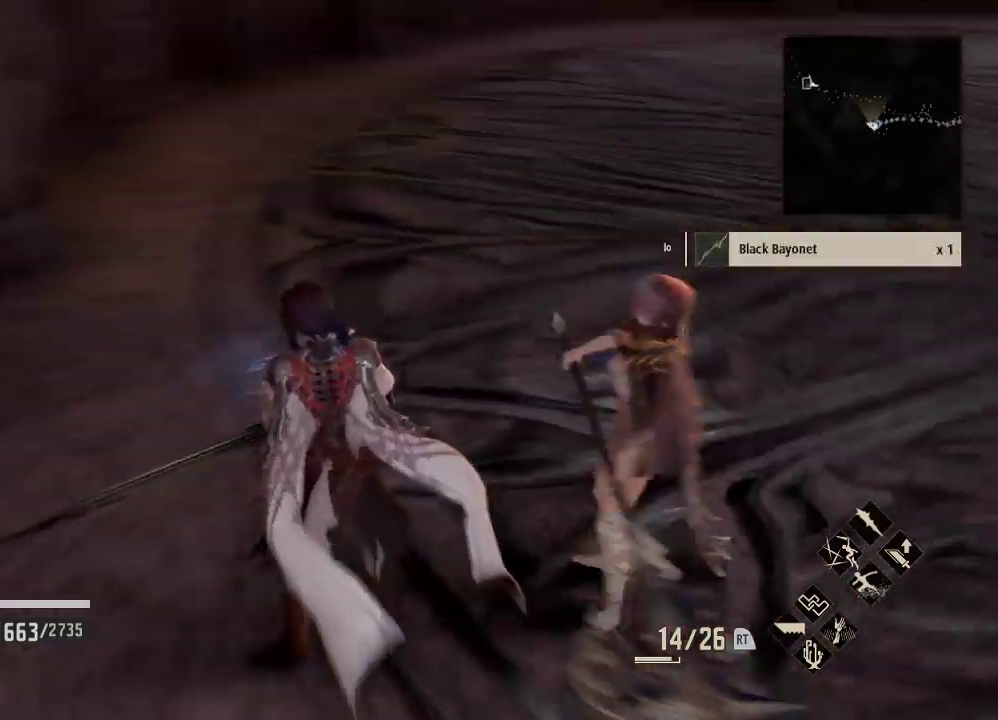
{"buttons": [], "left_stick": "up", "right_stick": "center", "events": [[100, "left_stick", "up"], [100, "right_stick", "left"], [200, "right_stick", "right"], [400, "right_stick", "center"]]}
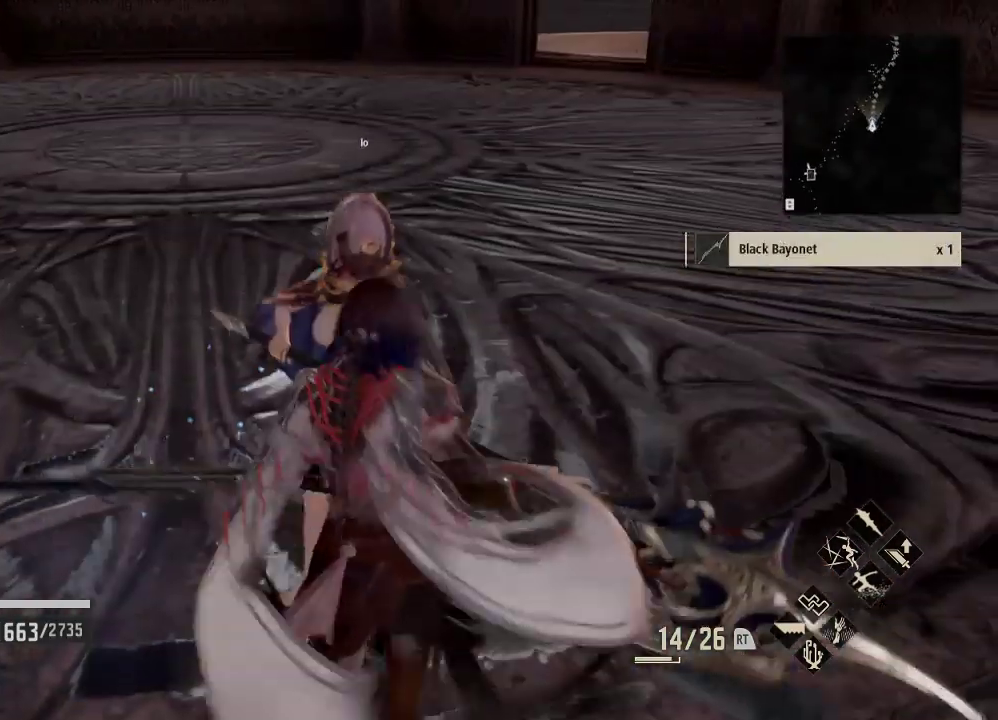
{"buttons": [], "left_stick": "up", "right_stick": "left", "events": [[433, "right_stick", "left"]]}
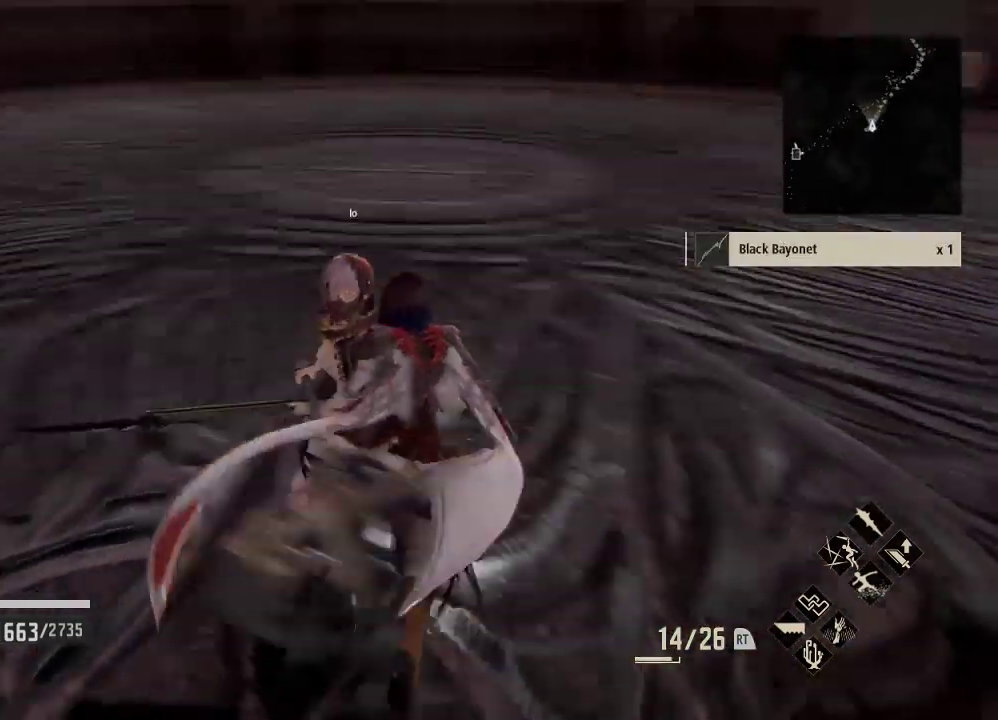
{"buttons": ["START"], "left_stick": "up", "right_stick": "center", "events": [[200, "right_stick", "center"], [433, "START", "down"]]}
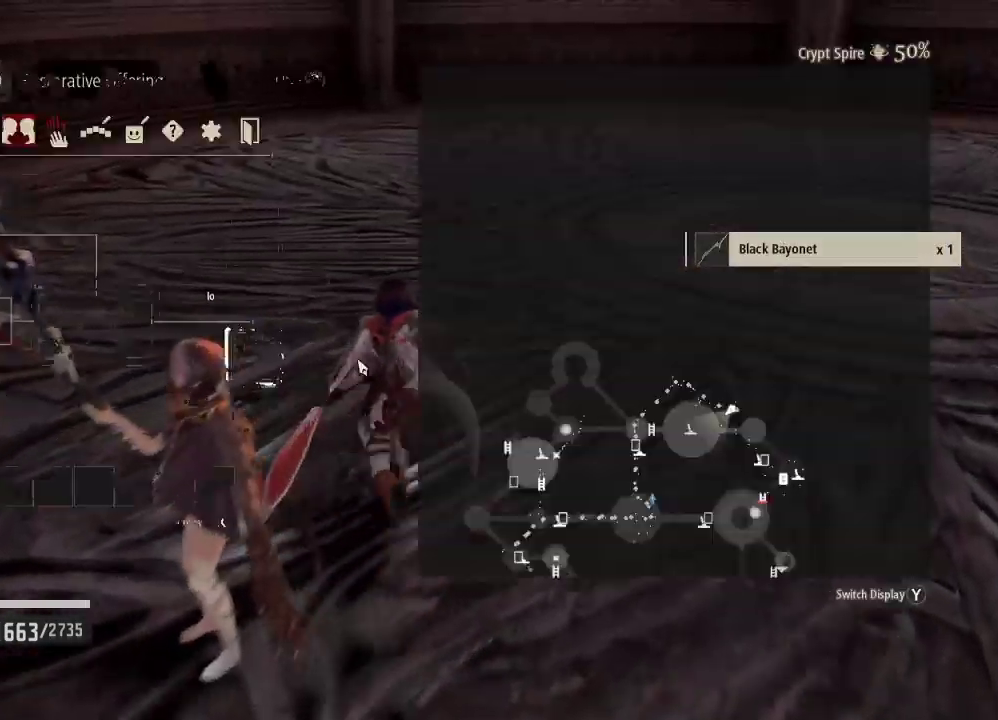
{"buttons": [], "left_stick": "up-left", "right_stick": "left", "events": [[133, "START", "up"], [233, "left_stick", "up-left"], [433, "right_stick", "left"]]}
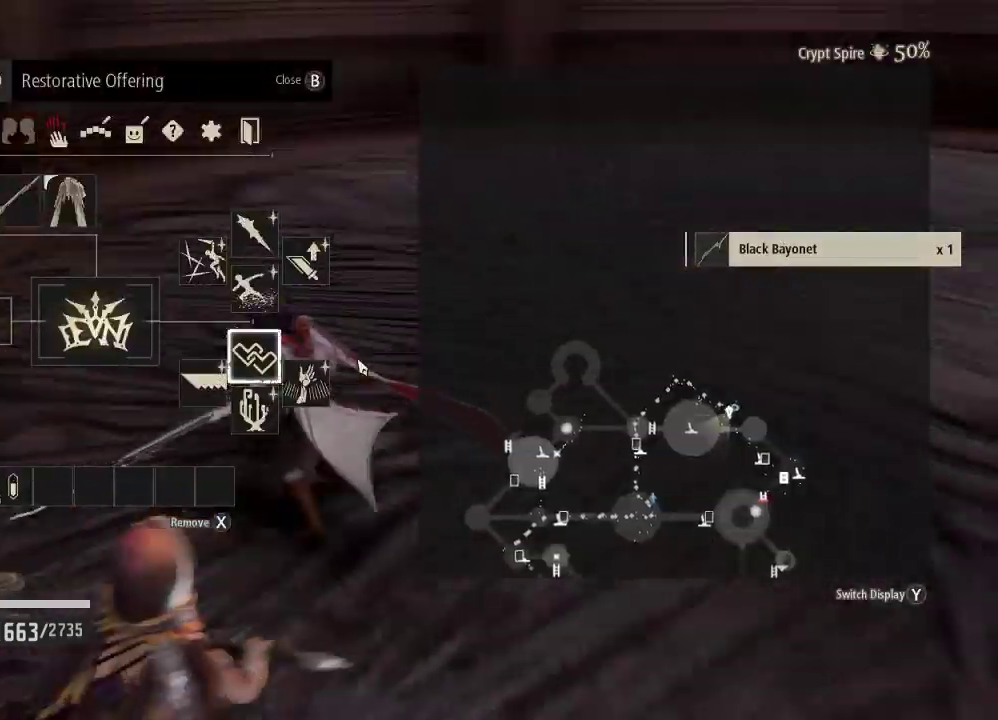
{"buttons": [], "left_stick": "up", "right_stick": "center", "events": [[433, "right_stick", "center"], [500, "left_stick", "up"]]}
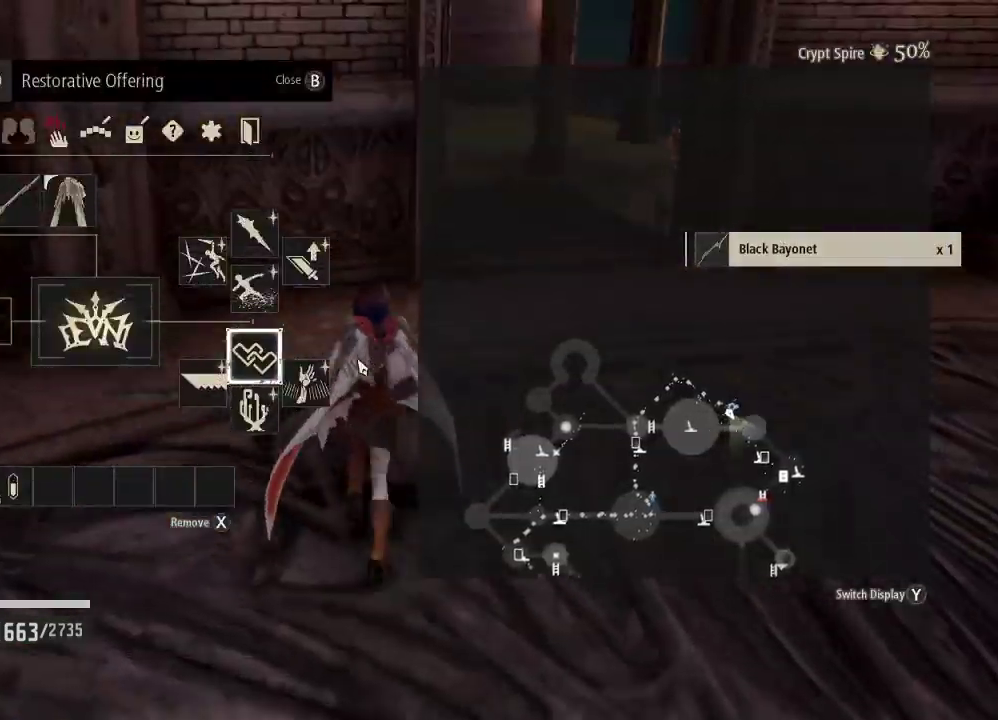
{"buttons": ["R1"], "left_stick": "up-right", "right_stick": "center", "events": [[67, "B", "down"], [200, "B", "up"], [433, "left_stick", "up-right"], [467, "R1", "down"]]}
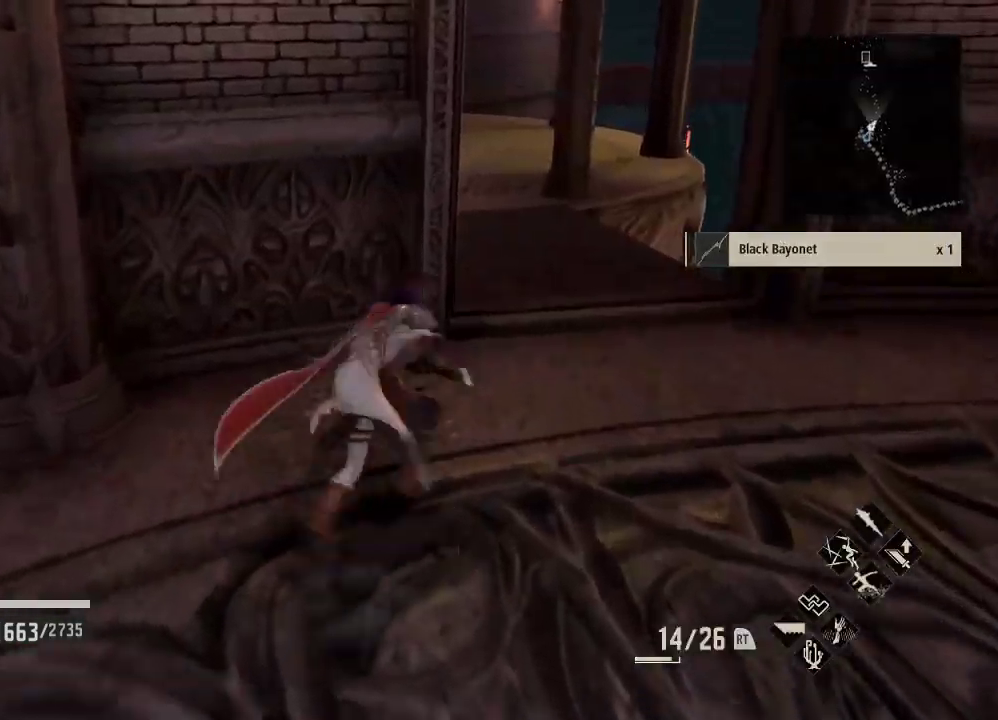
{"buttons": ["R1"], "left_stick": "up-right", "right_stick": "up-left", "events": [[333, "right_stick", "up-left"]]}
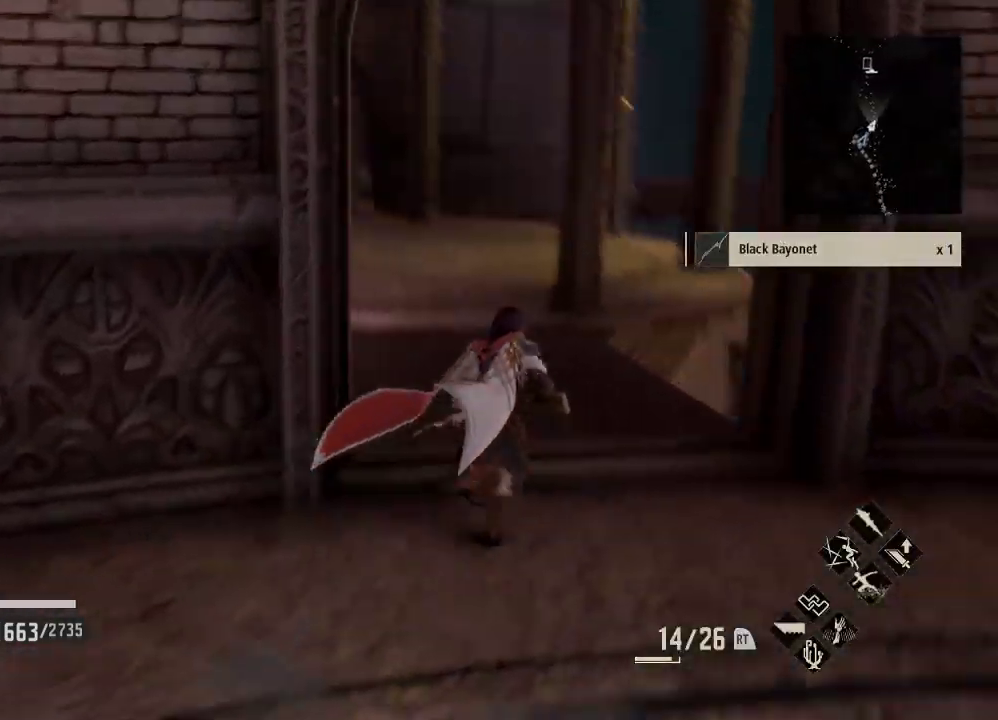
{"buttons": ["R1"], "left_stick": "up", "right_stick": "left", "events": [[100, "right_stick", "center"], [167, "left_stick", "up"], [400, "right_stick", "left"]]}